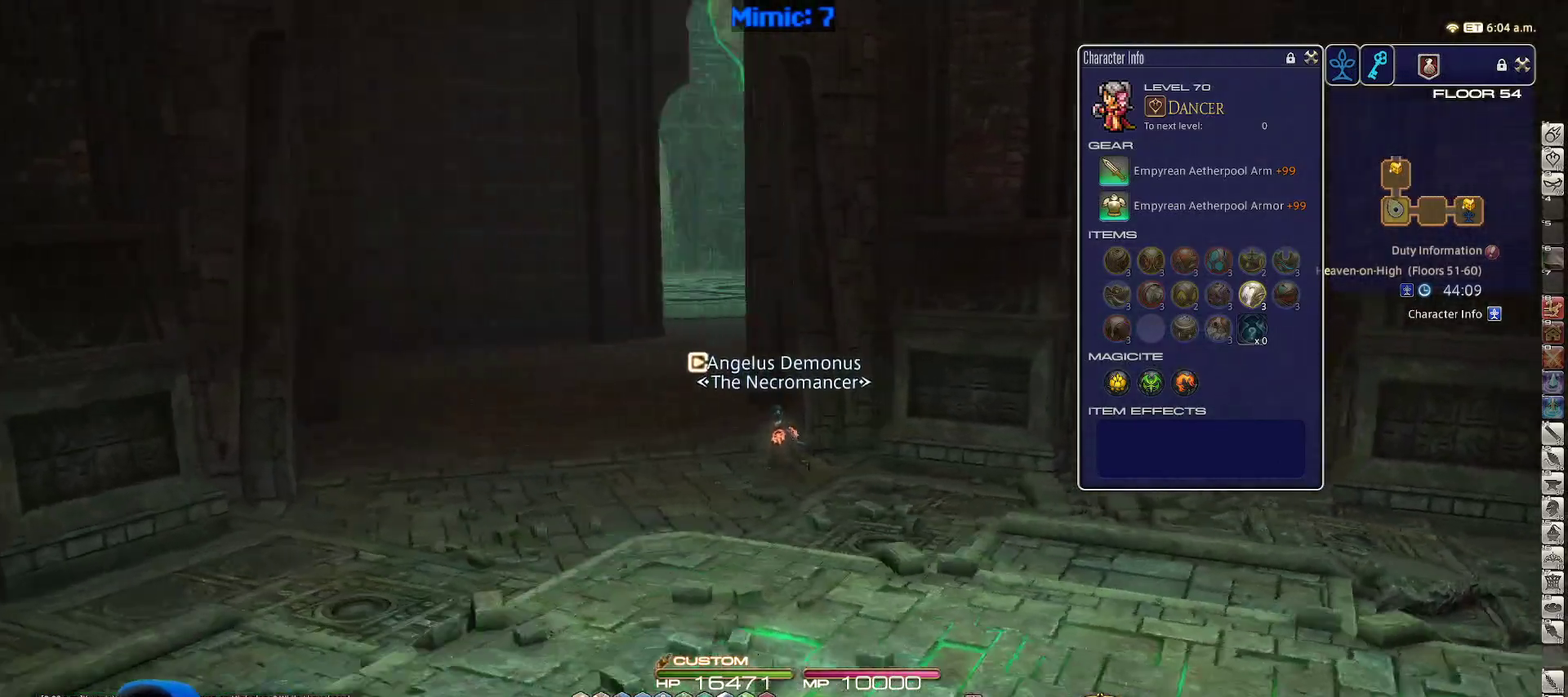
Gameplay with keyboard; each line is a JSON object with the keys held at the frame after it. "events" lists presses ("down") and releases ("up") of ".", "/", "0", "1", "2", "3", "4", "5", "6", "7", "8", "9", "a", "alt_l", "alt_r", "b", "backslash", "backspace", "c", "caps_lock", "comma", "ctrl_l", "ctrl_r", "d", "down", "e", "equals", "escape", "f", "f1", "f10", "f11", "f12", "f2", "f3", "f4", "f5", "f6", "f7", "f8", "f9", "g", "h", "i", "j", "k", "l", "lbracket", "left", "m", "minus", "n", "o", "p", "q", "quote", "r", "rbracket", "return", "right", "s", "semicolon", "shift_l", "shift_r", "space", "super", "t", "tab", "tilde", "u", "up", "v", "w", "x", "y" and "z" between this image and that frame as [ms after this image, input, new state], when the widget could be followed in between. No other keys are recorded. Mouse input is not recorded.
{"keys": ["a", "w"], "events": [[117, "rbracket", "up"]]}
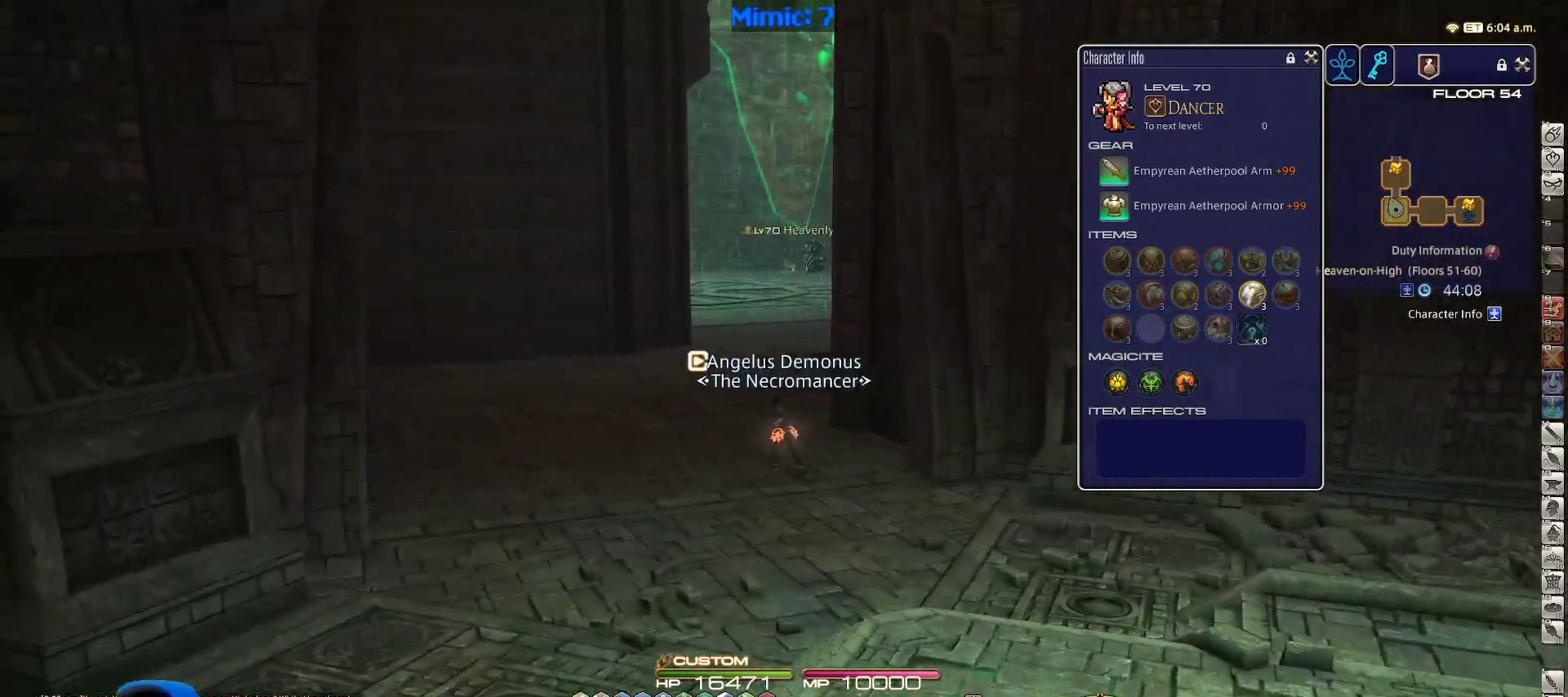
{"keys": ["w"], "events": [[133, "a", "up"]]}
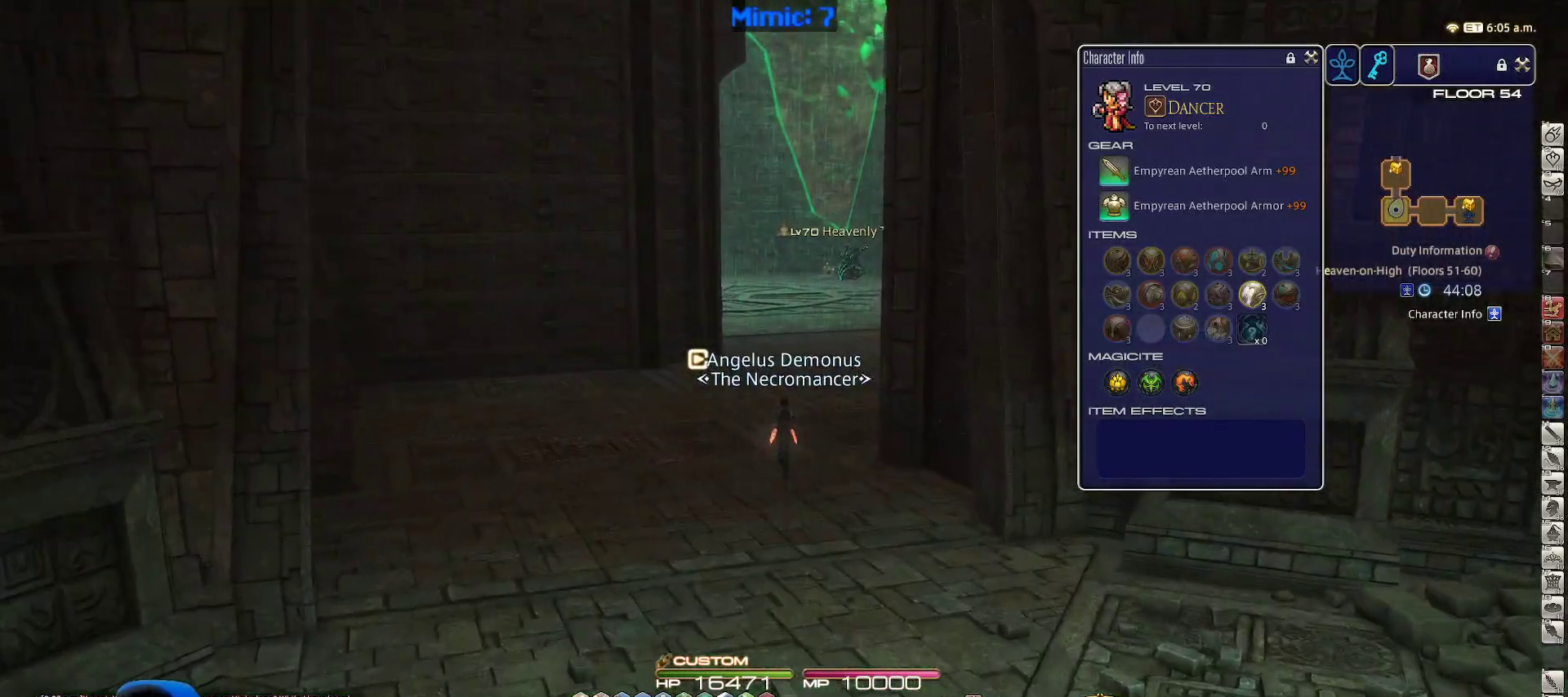
{"keys": ["rbracket", "w"], "events": [[433, "rbracket", "down"]]}
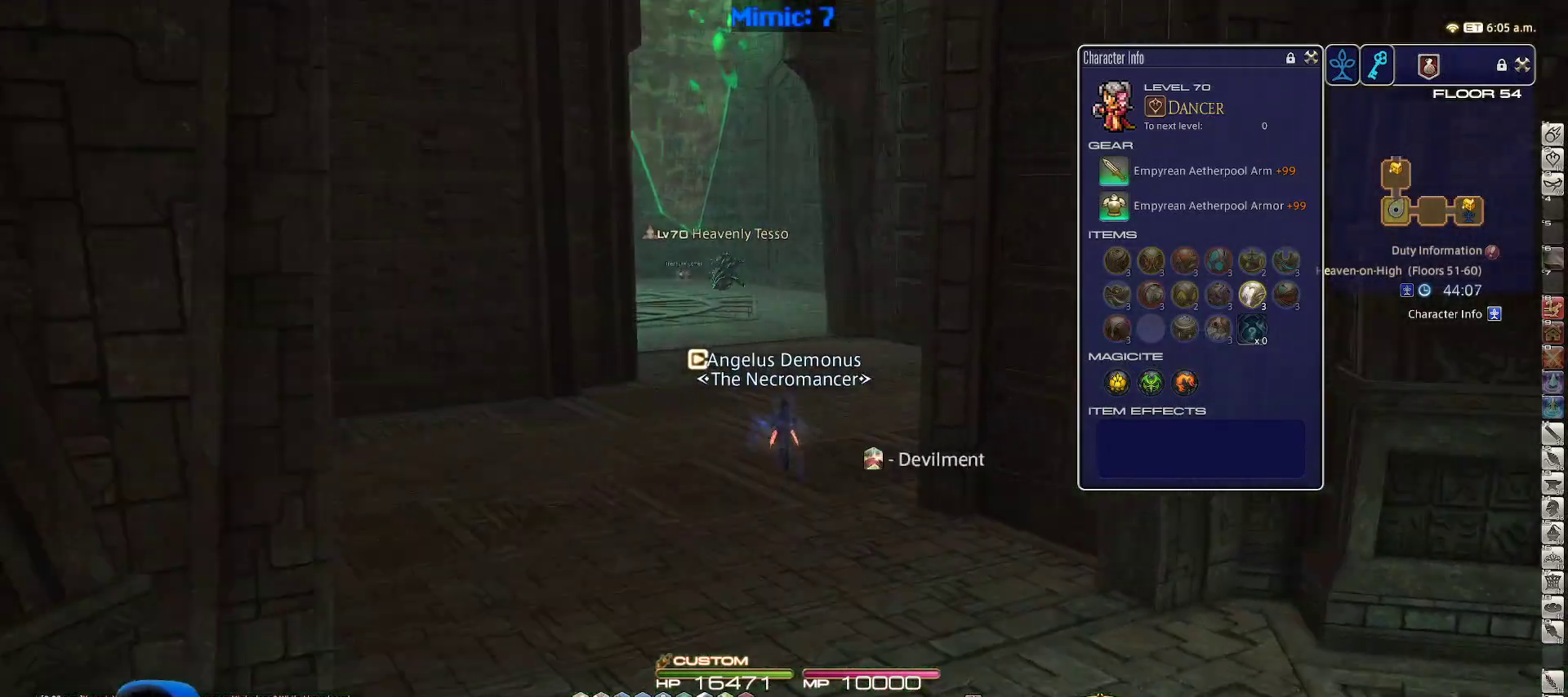
{"keys": ["w"], "events": [[50, "lbracket", "down"], [83, "rbracket", "up"], [117, "lbracket", "up"], [167, "q", "down"], [317, "q", "up"]]}
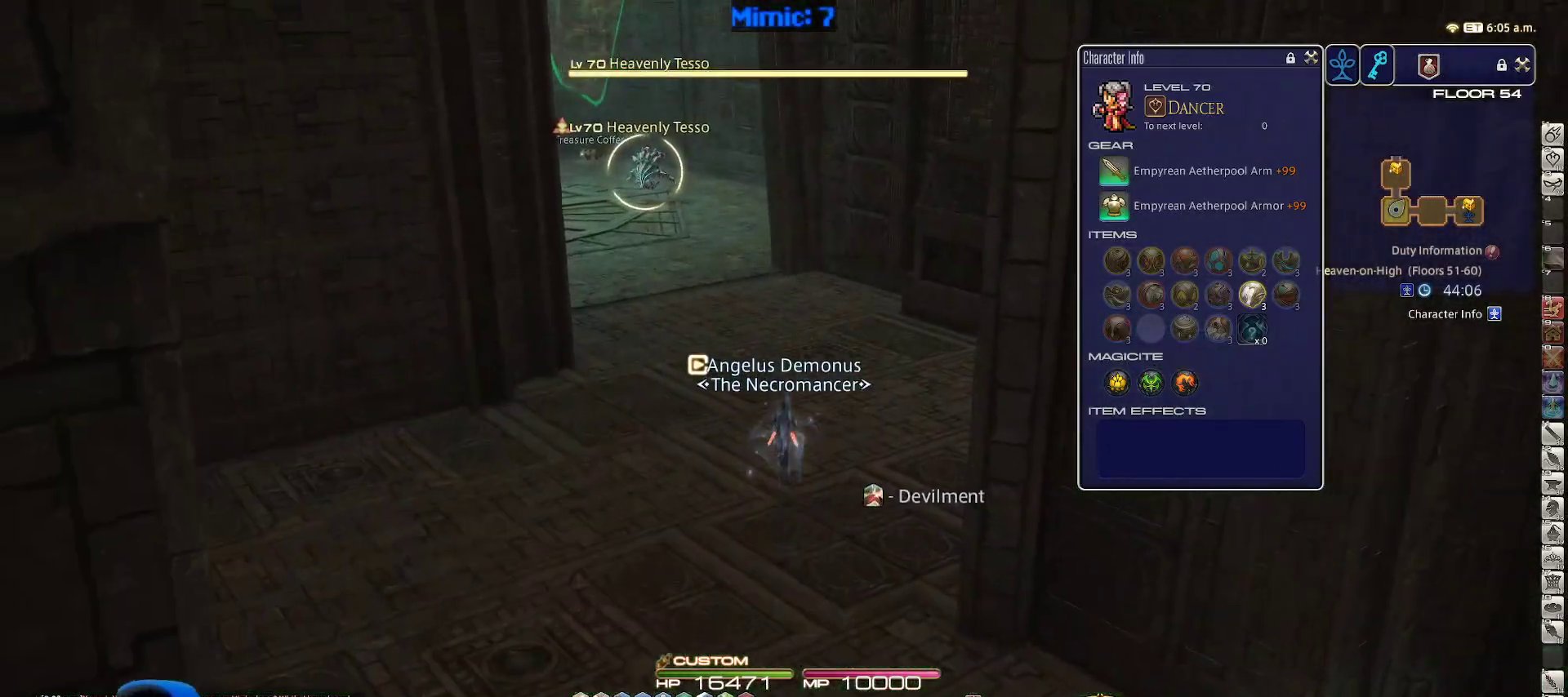
{"keys": ["w"], "events": []}
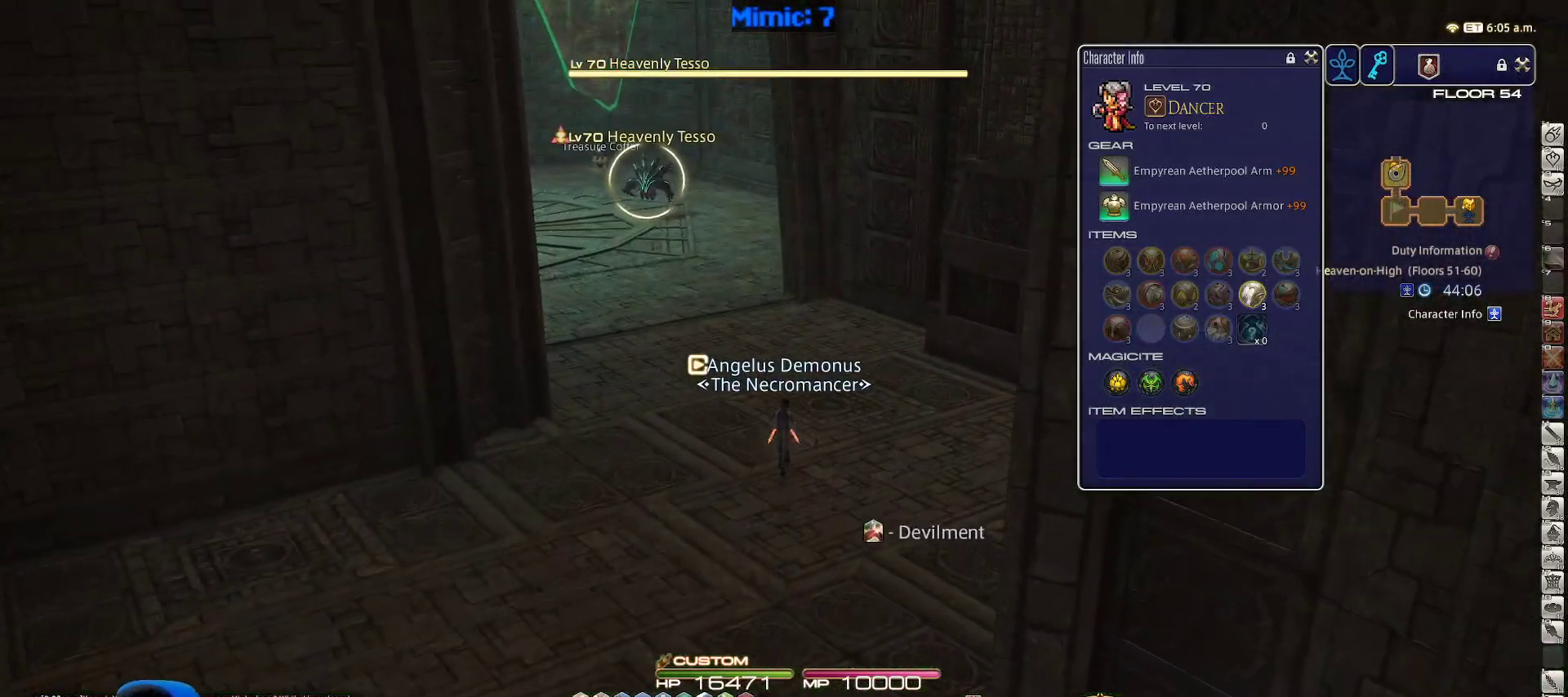
{"keys": ["w"], "events": [[17, "p", "down"], [250, "p", "up"], [350, "l", "down"], [433, "l", "up"]]}
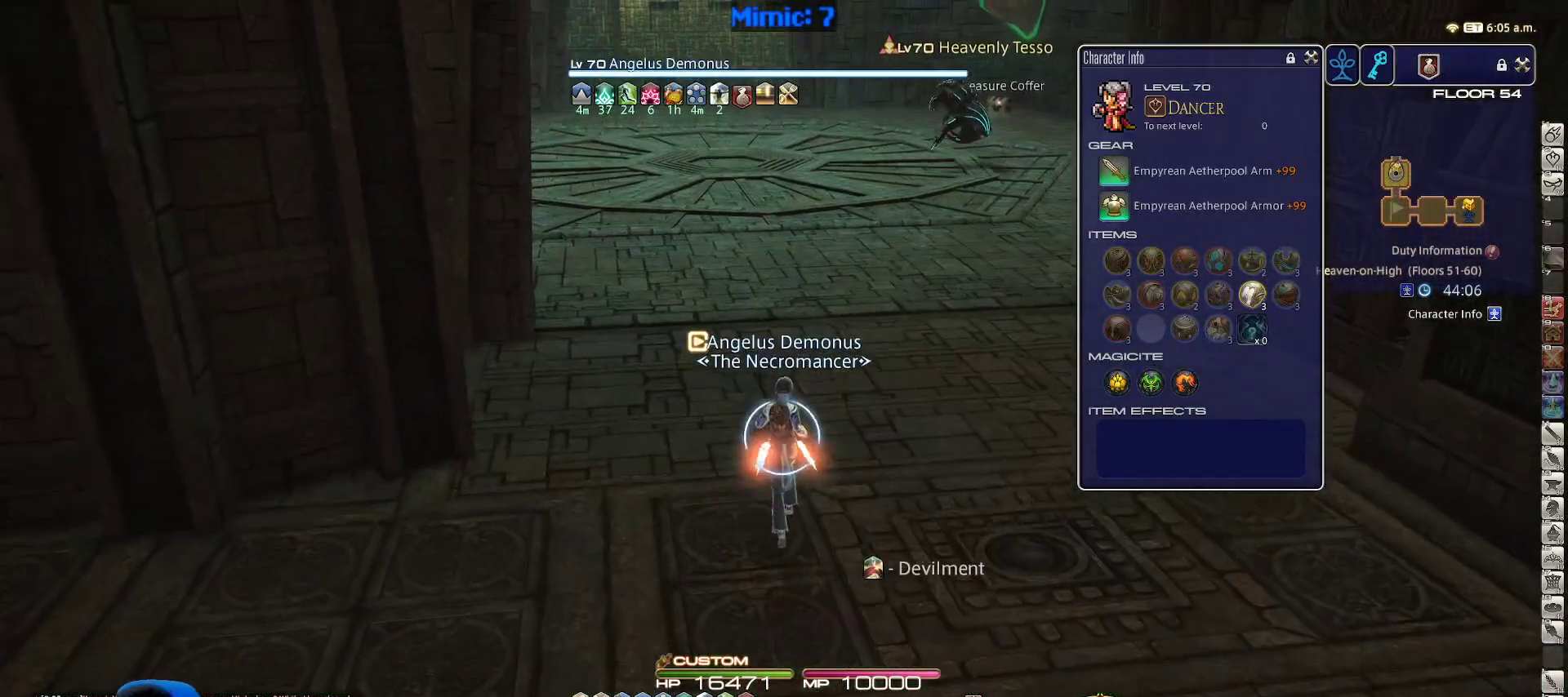
{"keys": ["d", "w"], "events": [[83, "return", "down"], [167, "return", "up"], [350, "d", "down"]]}
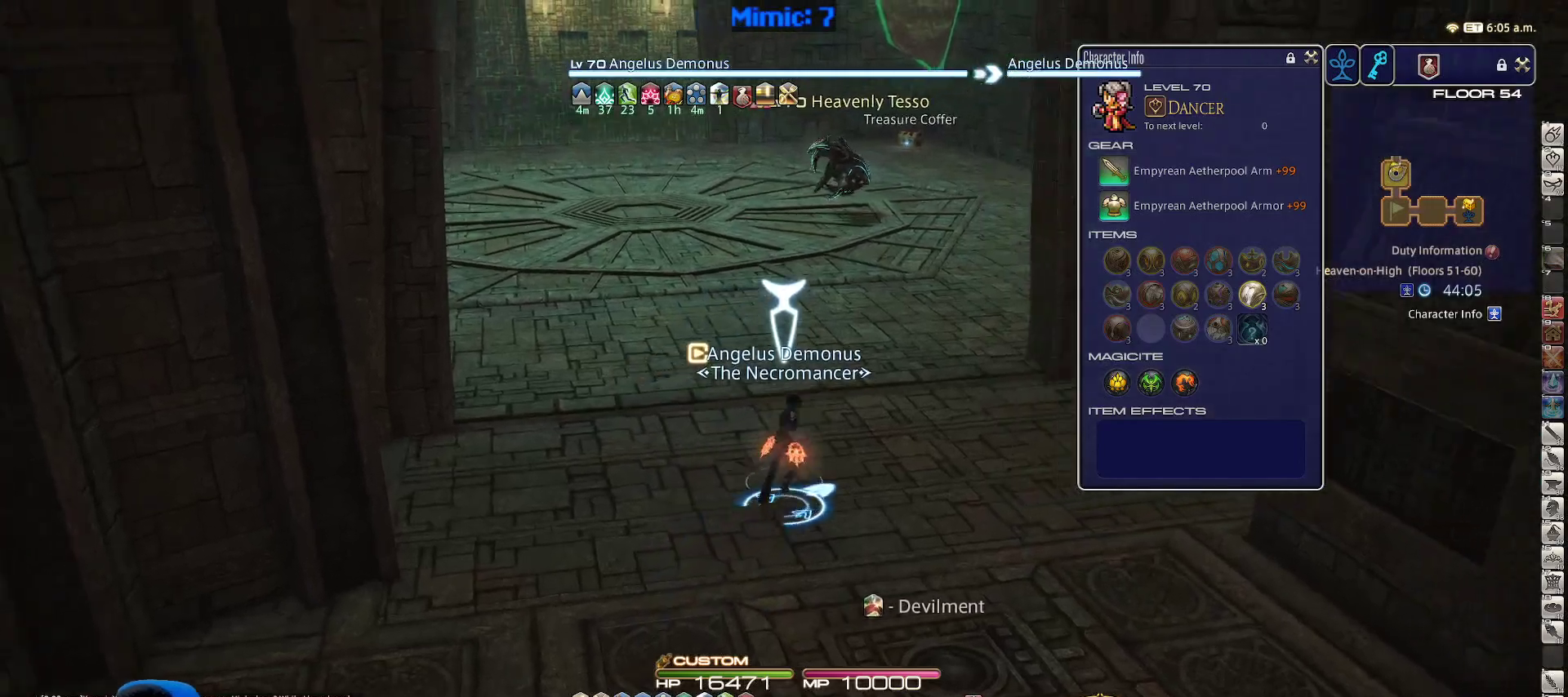
{"keys": ["d", "tilde", "w"], "events": [[417, "tilde", "down"]]}
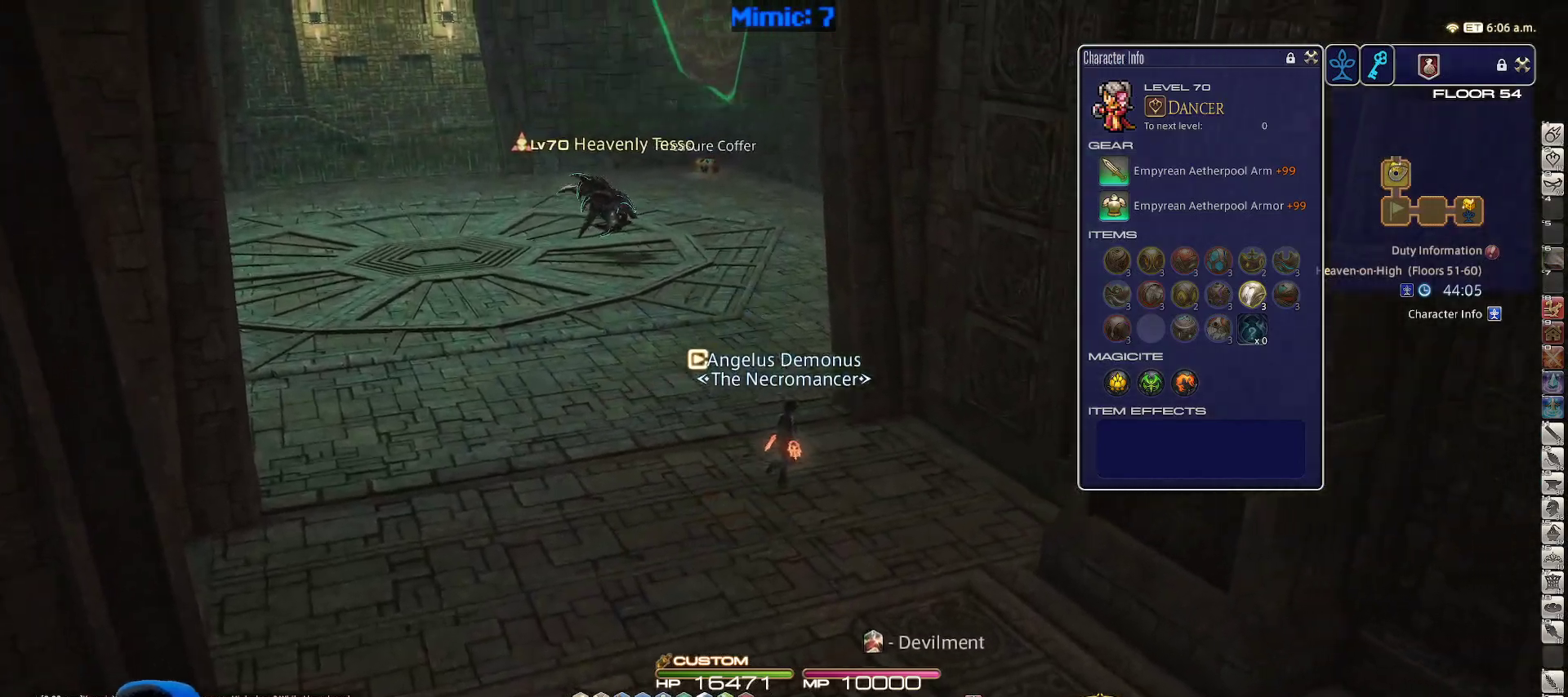
{"keys": ["w"], "events": [[17, "tilde", "up"], [67, "d", "up"]]}
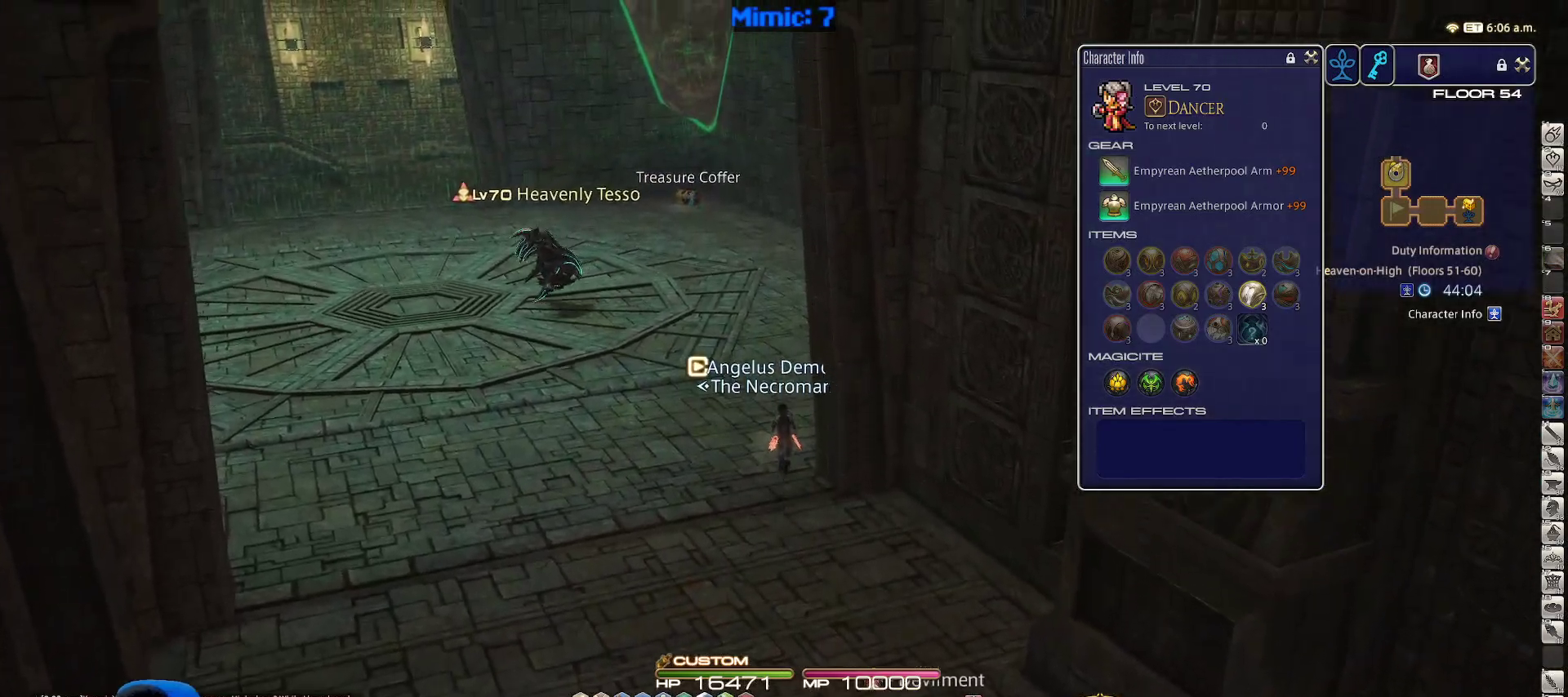
{"keys": ["w"], "events": [[33, "rbracket", "down"], [500, "rbracket", "up"]]}
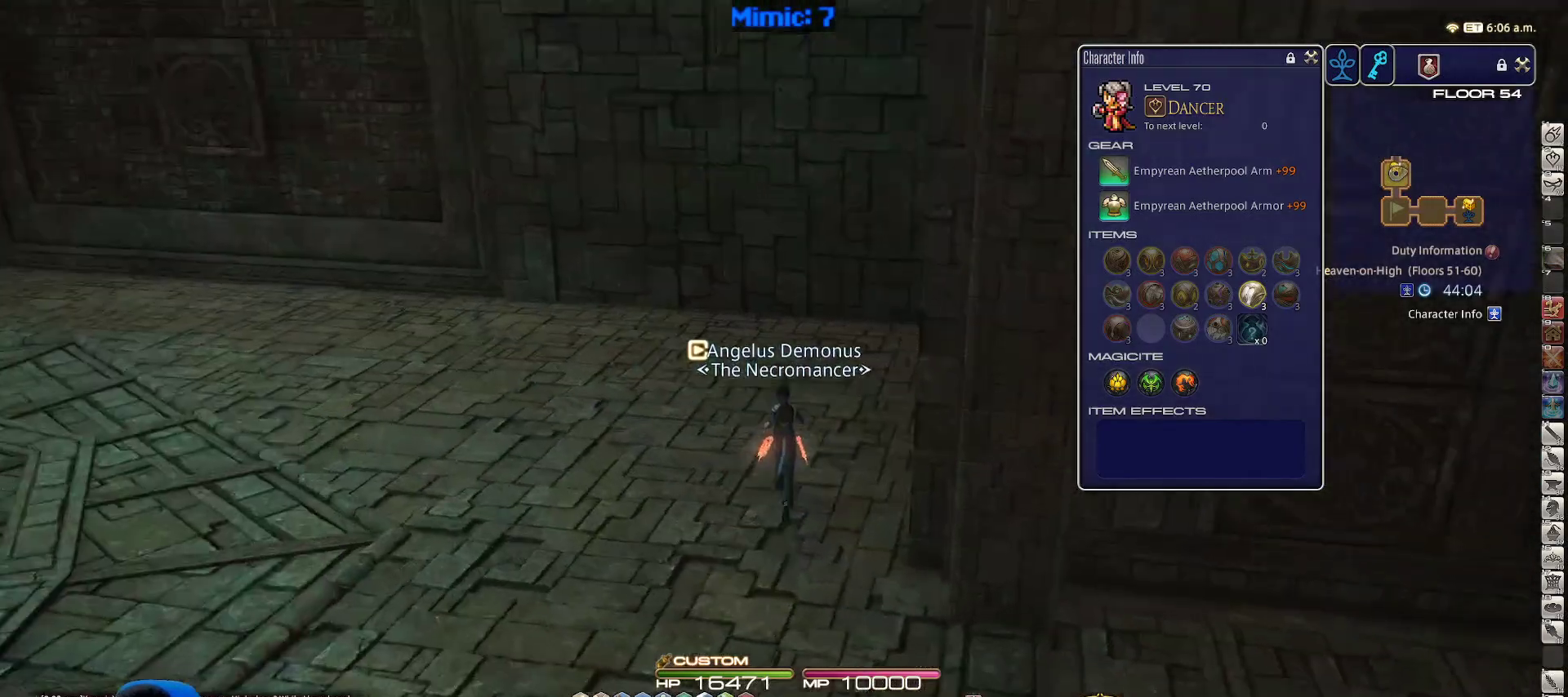
{"keys": ["w"], "events": []}
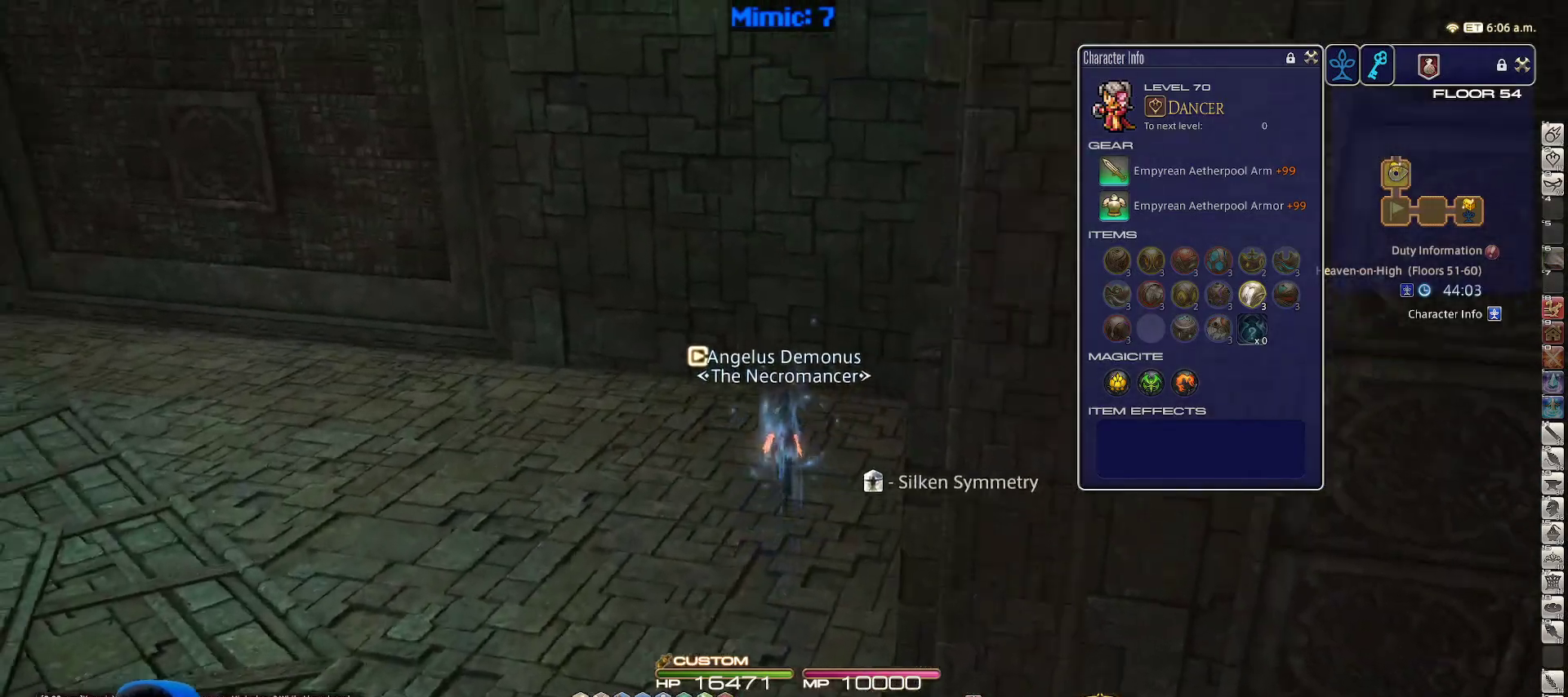
{"keys": ["p", "w"], "events": [[17, "p", "down"], [400, "p", "up"], [450, "p", "down"]]}
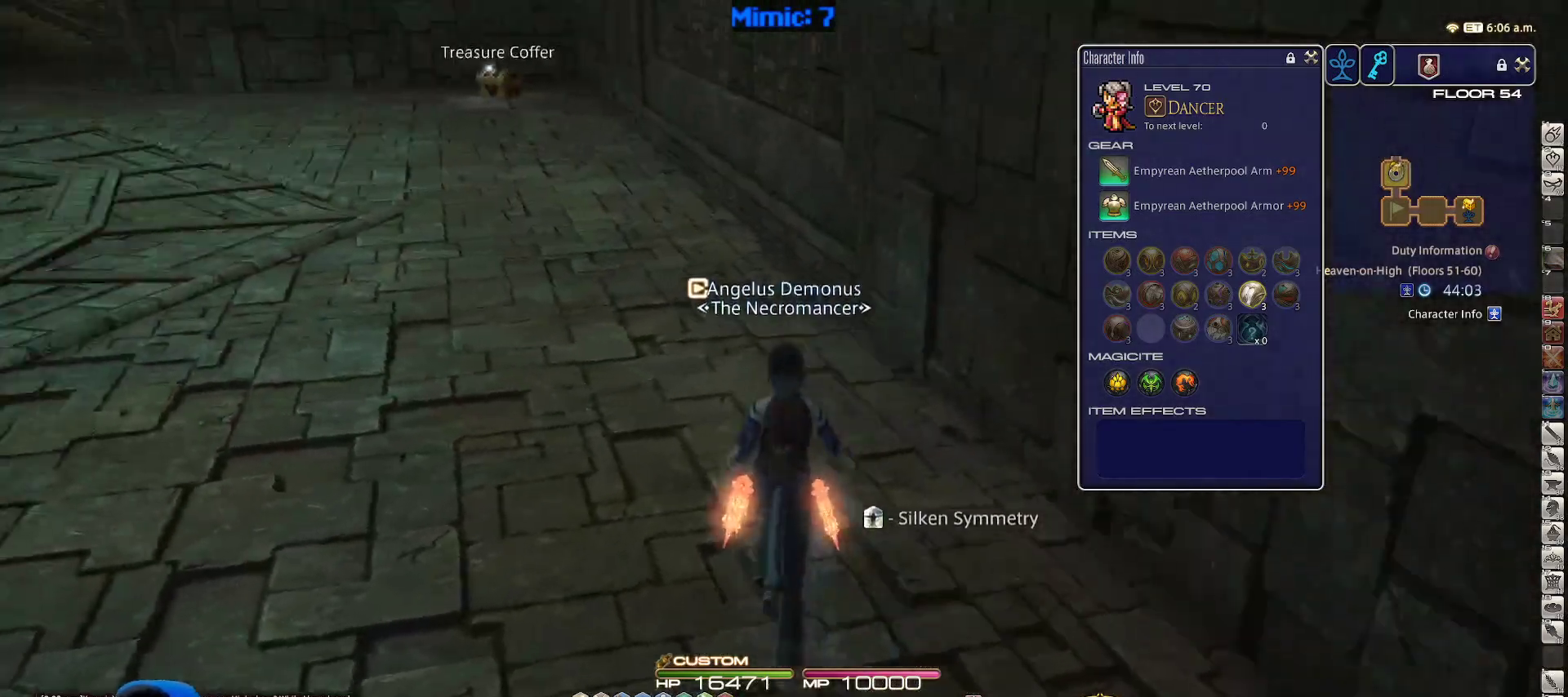
{"keys": ["w"], "events": [[133, "p", "up"], [133, "q", "down"], [217, "q", "up"], [417, "d", "down"], [450, "d", "up"]]}
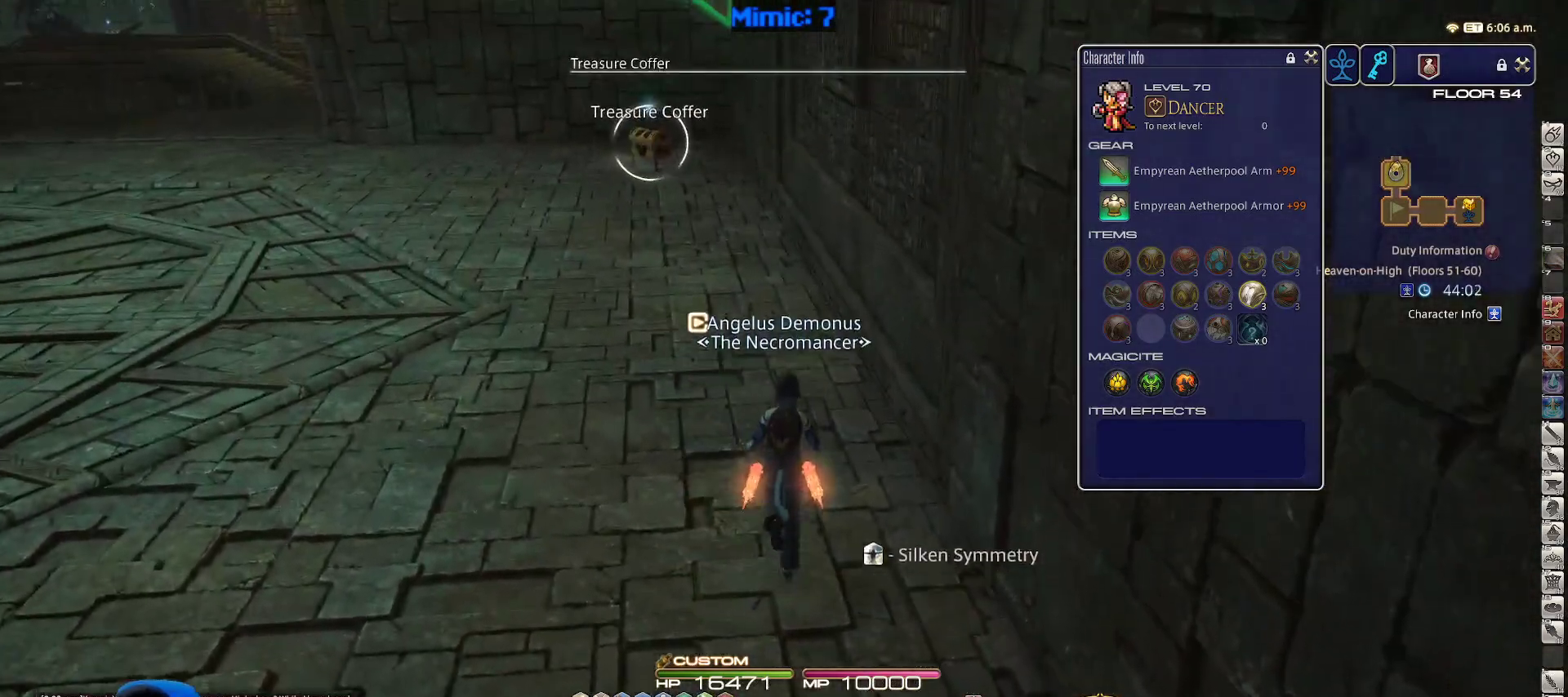
{"keys": ["w"], "events": [[183, "return", "down"], [283, "p", "down"], [283, "return", "up"], [417, "p", "up"]]}
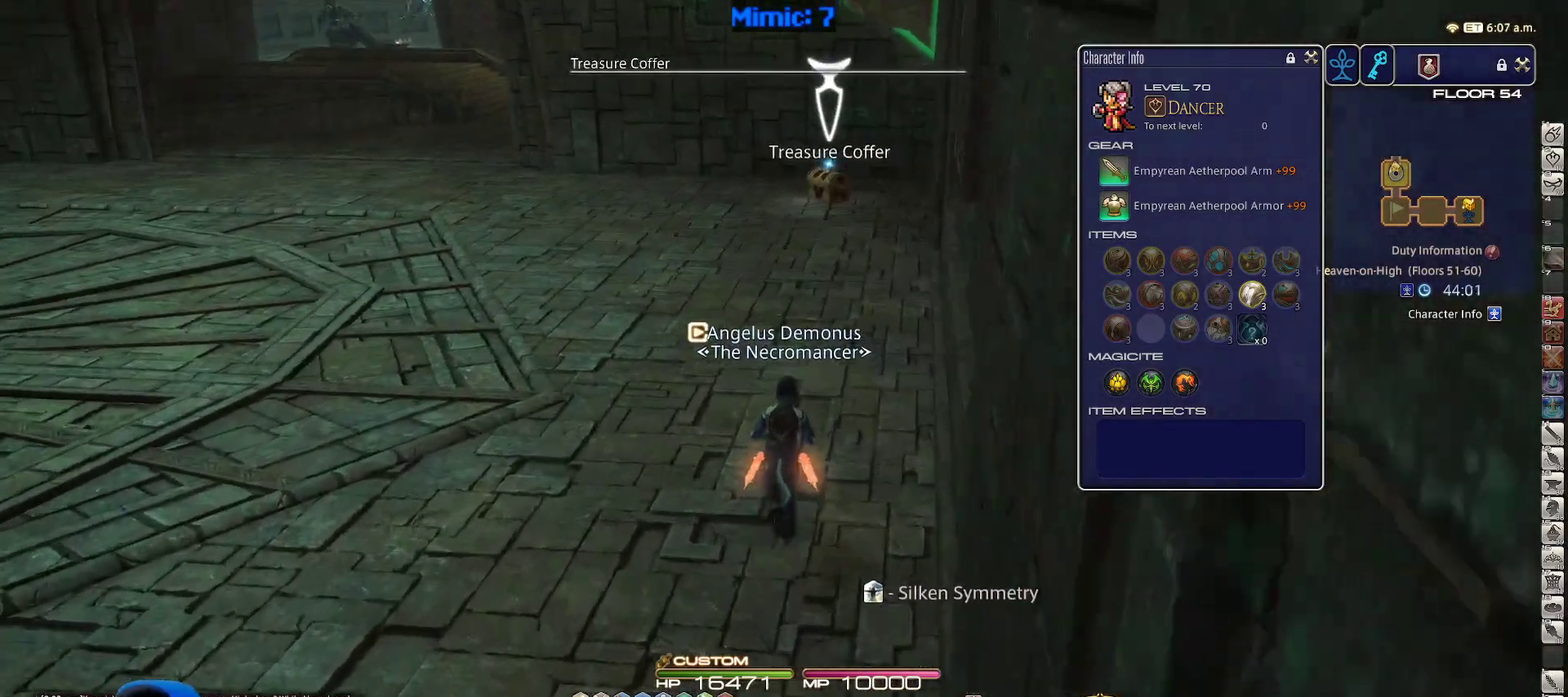
{"keys": ["d", "w"], "events": [[17, "alt_r", "down"], [67, "equals", "down"], [200, "alt_r", "up"], [200, "equals", "up"], [333, "d", "down"]]}
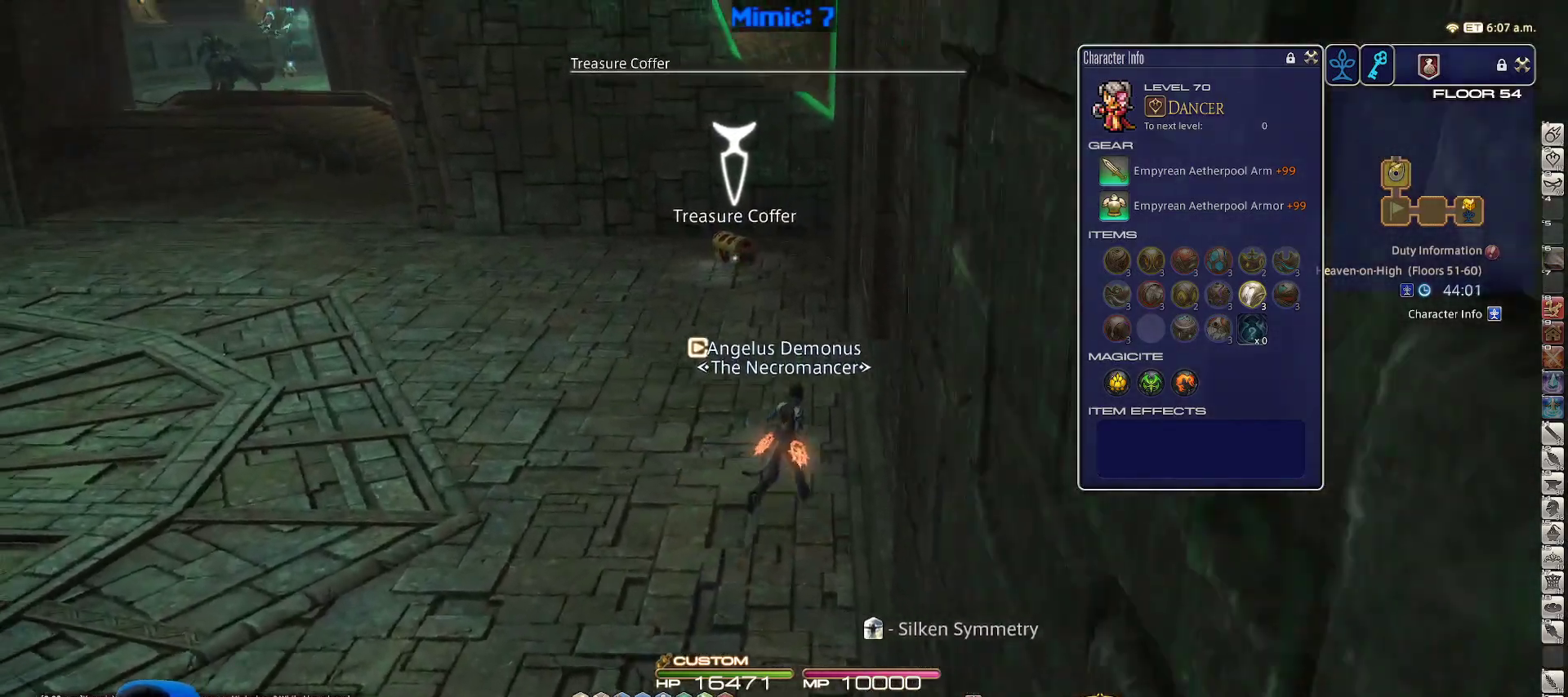
{"keys": ["w"], "events": [[33, "d", "up"]]}
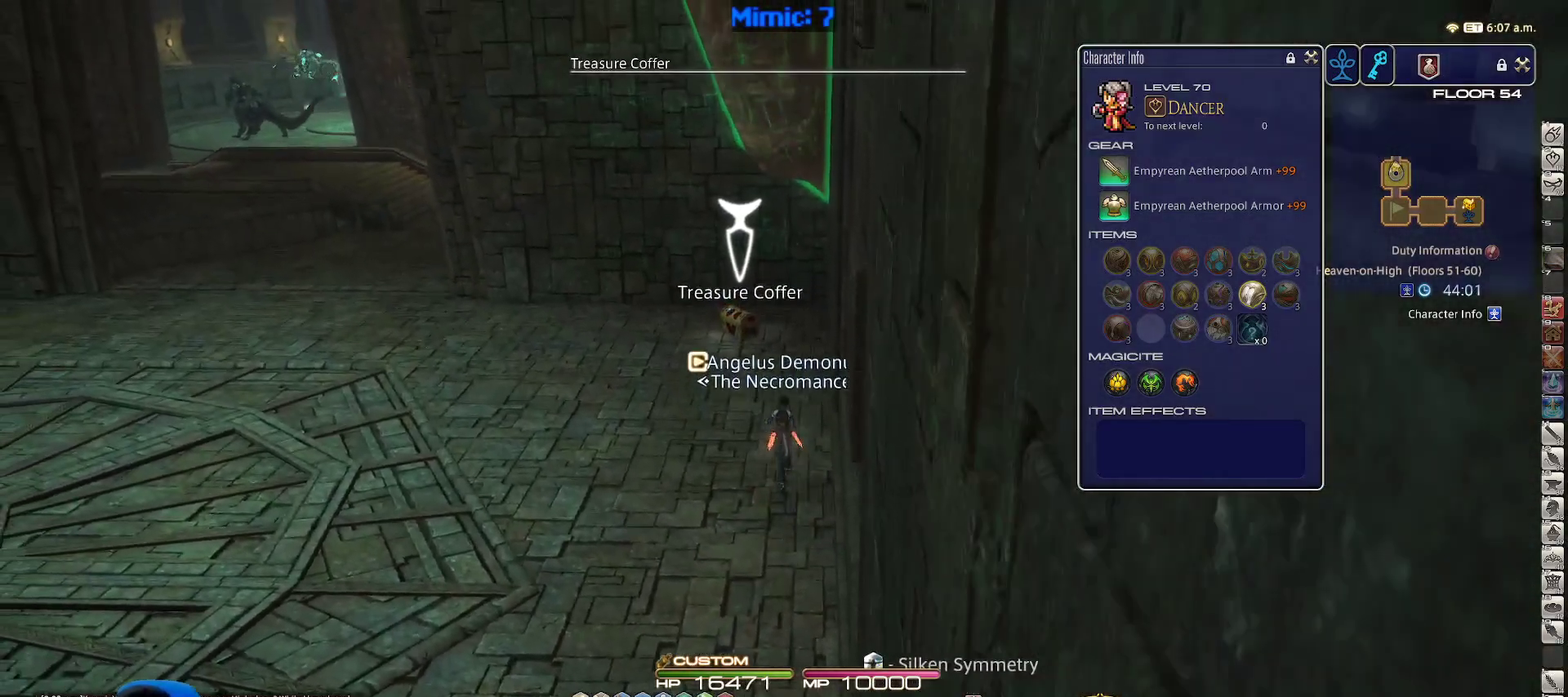
{"keys": ["a", "w"], "events": [[83, "rbracket", "down"], [183, "rbracket", "up"], [283, "rbracket", "down"], [417, "a", "down"], [417, "rbracket", "up"]]}
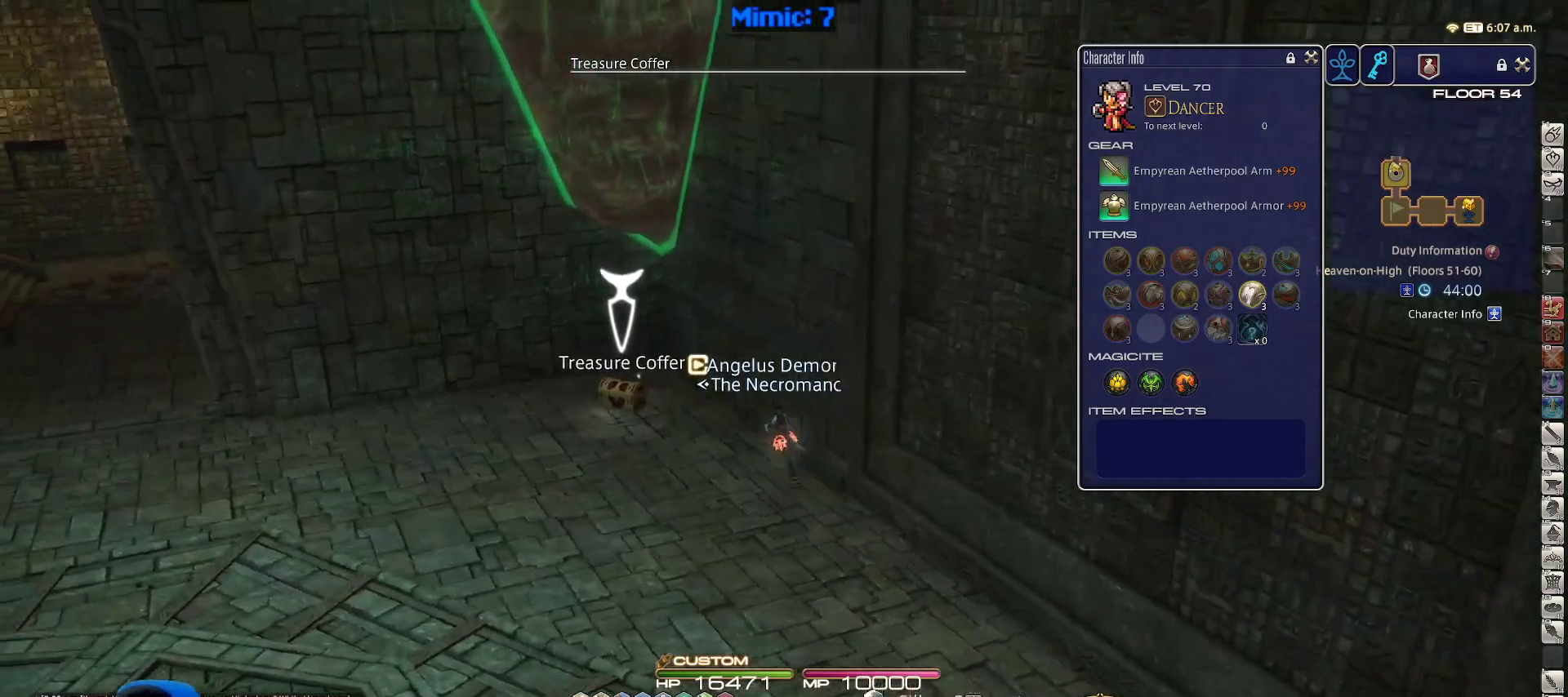
{"keys": ["a", "return", "w"], "events": [[67, "return", "down"], [150, "return", "up"], [250, "return", "down"], [350, "return", "up"], [383, "return", "down"]]}
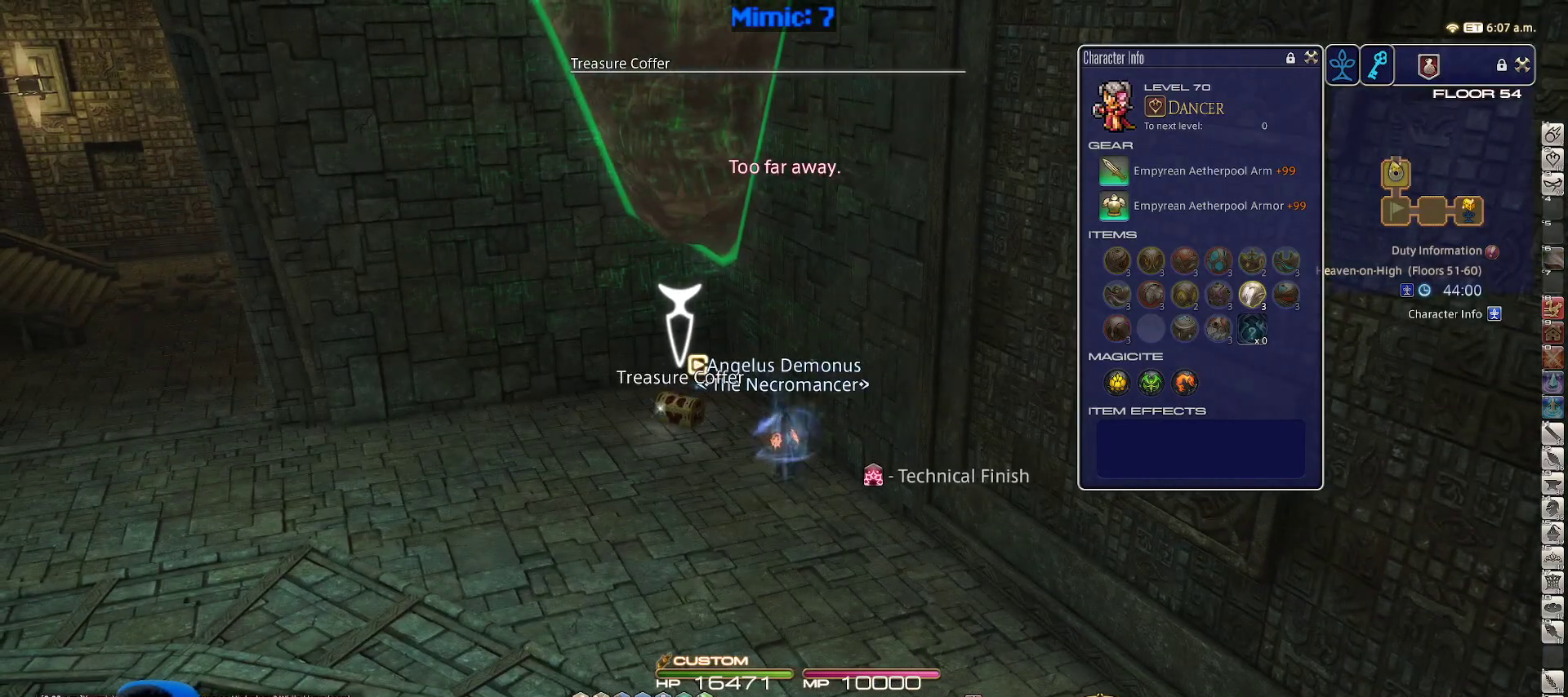
{"keys": ["a", "w"], "events": [[33, "return", "up"]]}
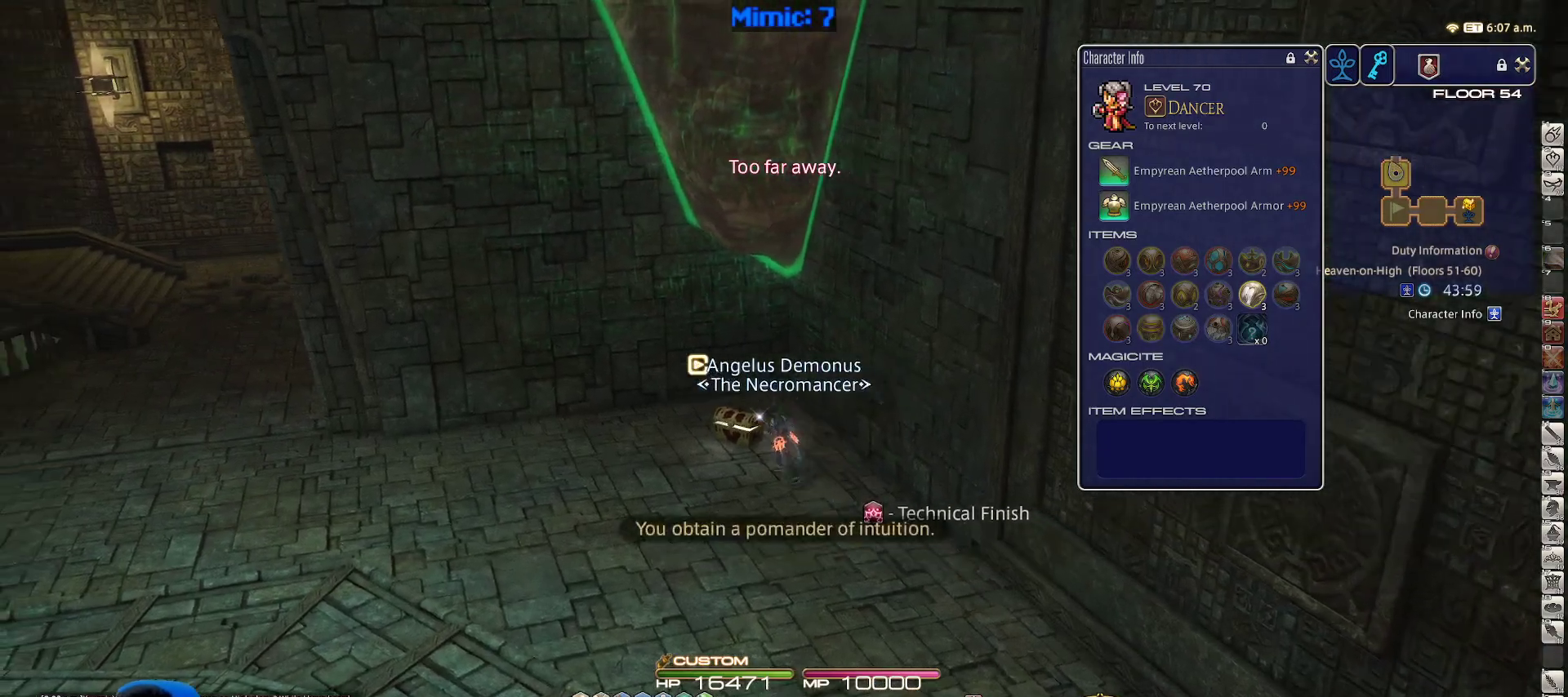
{"keys": ["a", "p", "w"], "events": [[100, "p", "down"]]}
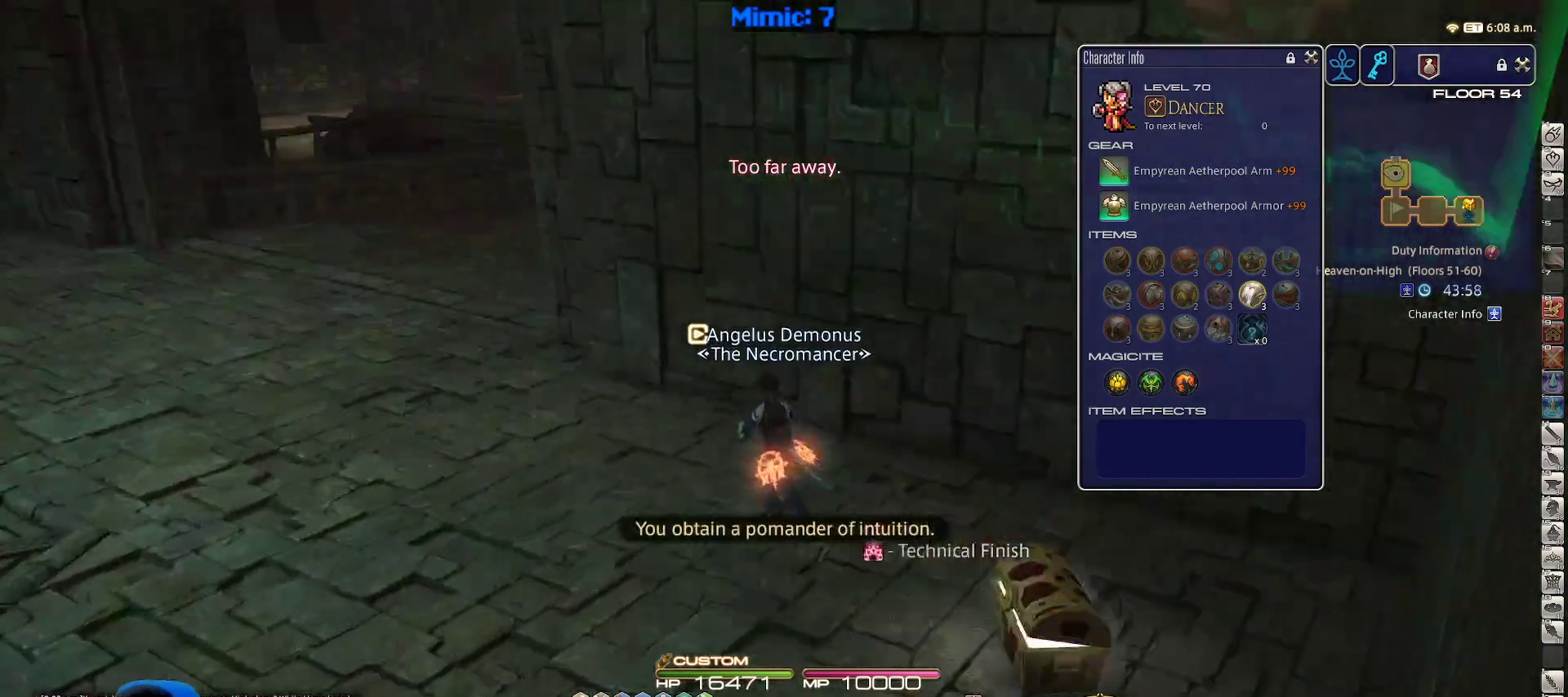
{"keys": ["w"], "events": [[117, "a", "up"], [350, "p", "up"]]}
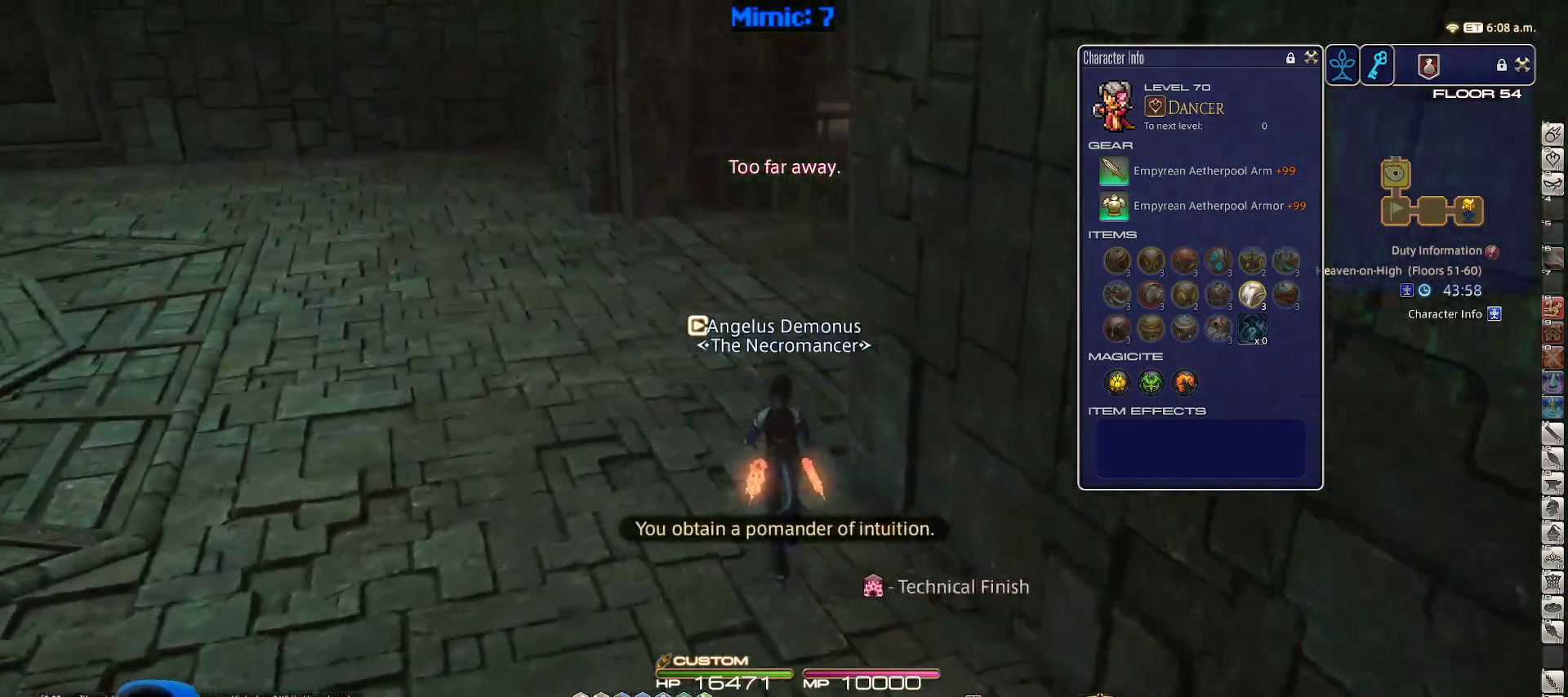
{"keys": ["a", "rbracket", "w"], "events": [[83, "rbracket", "down"], [400, "a", "down"]]}
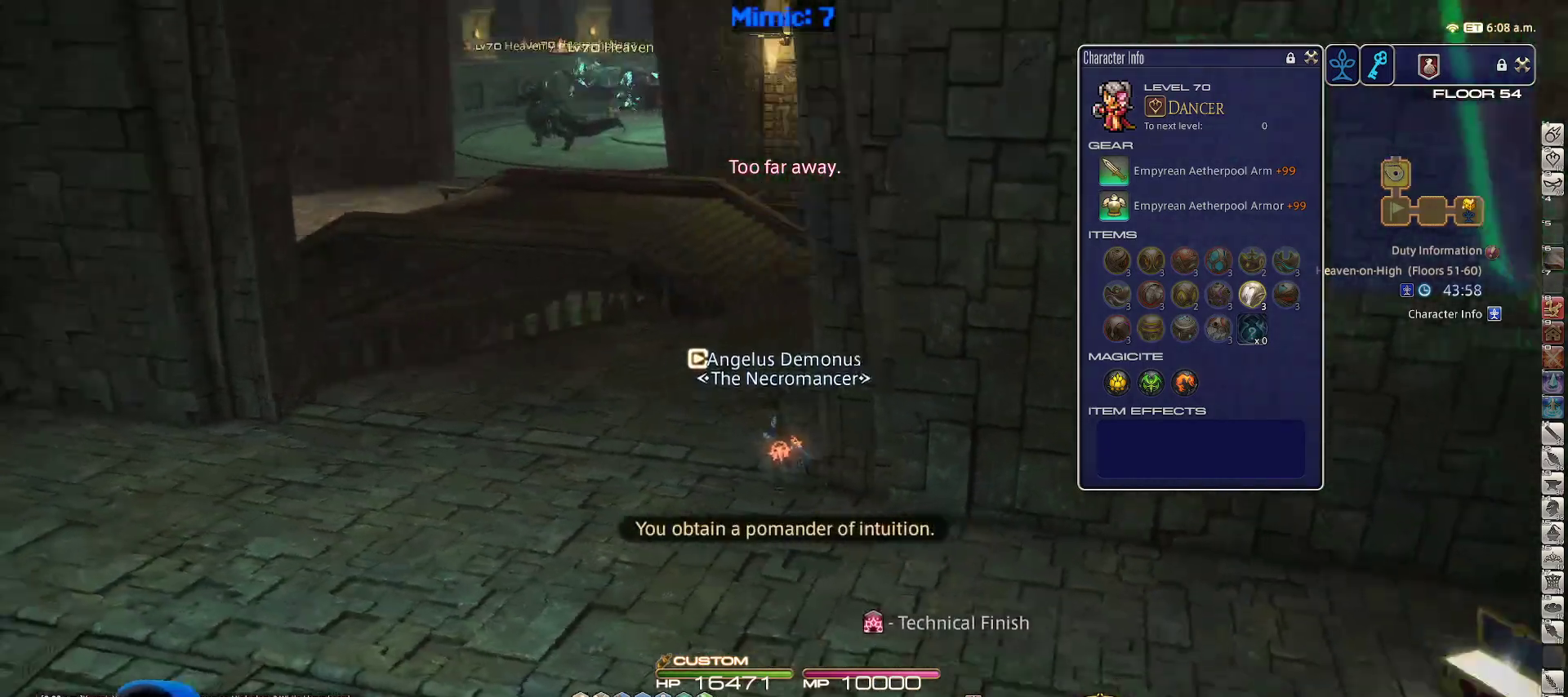
{"keys": ["q", "w"], "events": [[100, "rbracket", "up"], [250, "a", "up"], [383, "q", "down"]]}
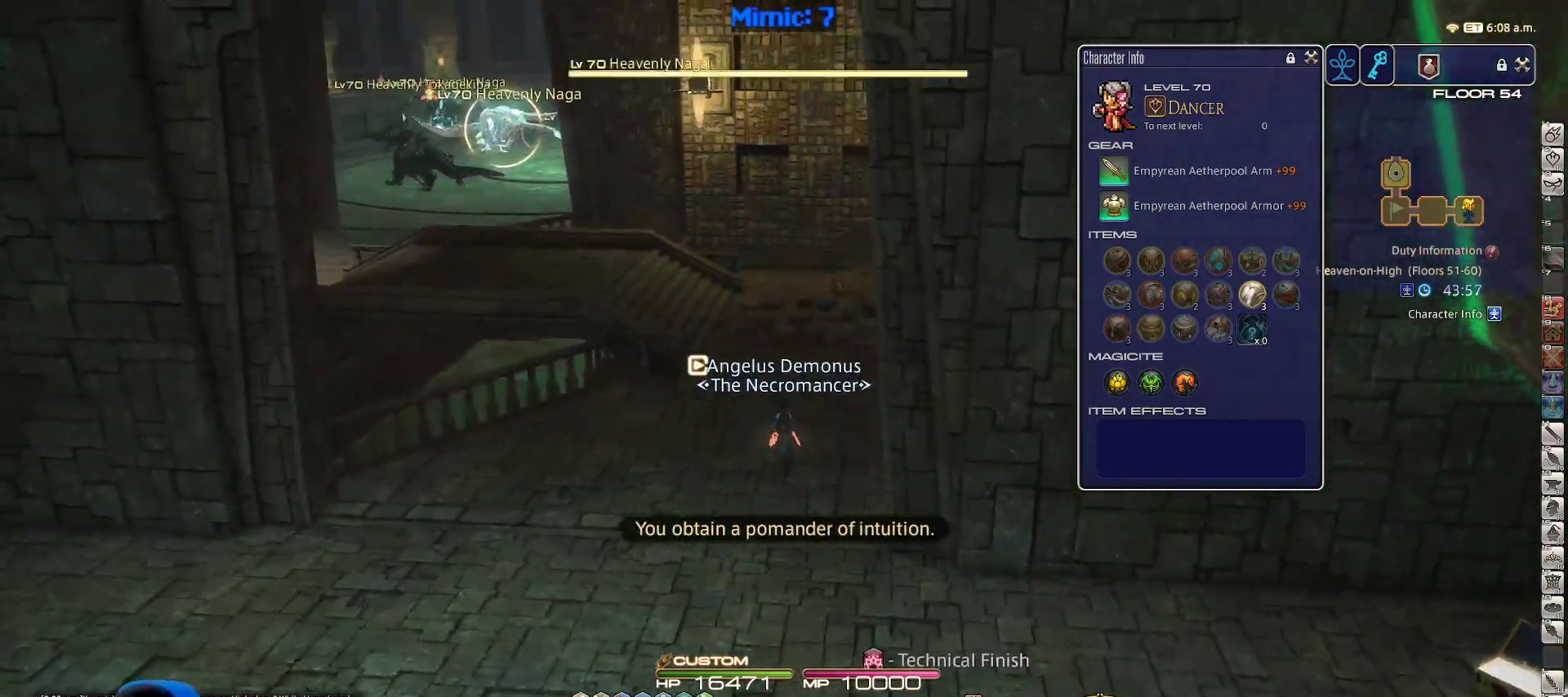
{"keys": ["p", "w"], "events": [[17, "q", "up"], [283, "return", "down"], [400, "return", "up"], [483, "p", "down"]]}